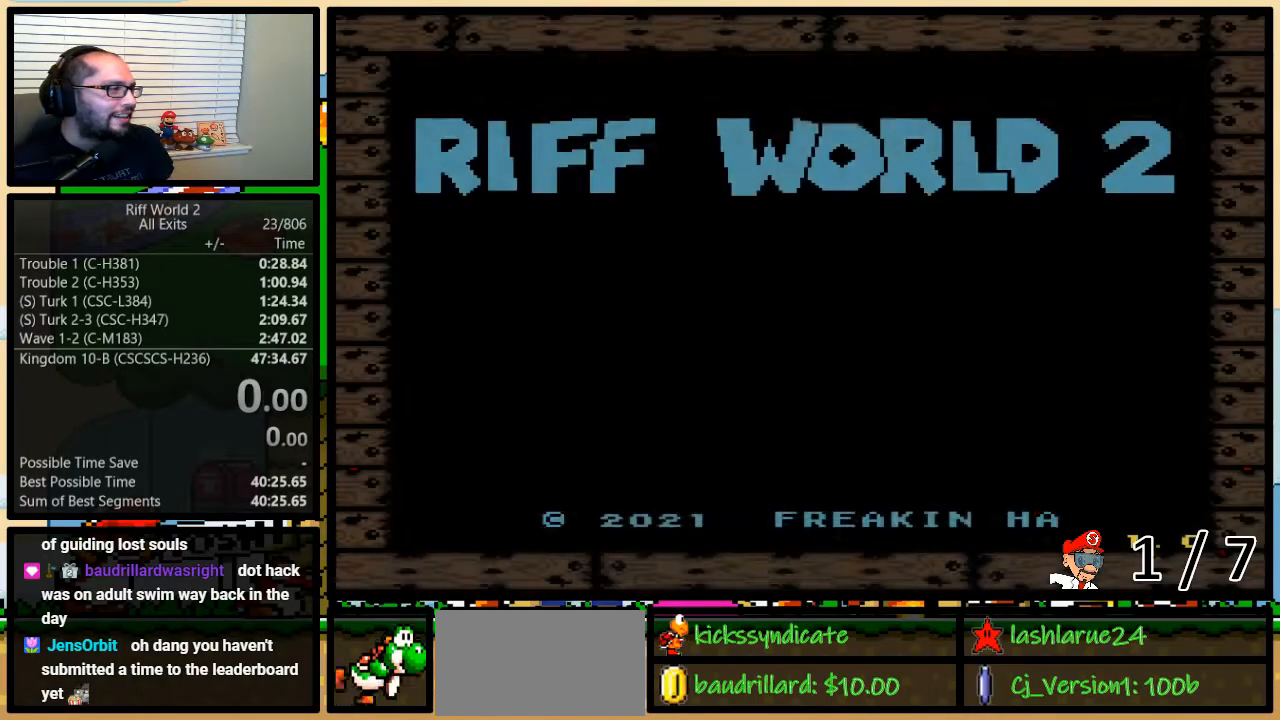
Gameplay with a controller (Nintendo layout); each line is a JSON object with the inputs held at the frame after it. "events" lists button and stick changes between this image and that frame as [ms after this image, input, new state], when the widget could be followed in between. Not read: L3 R3.
{"buttons": [], "events": [[67, "A", "down"], [200, "A", "up"], [383, "DPAD_DOWN", "down"], [483, "DPAD_DOWN", "up"]]}
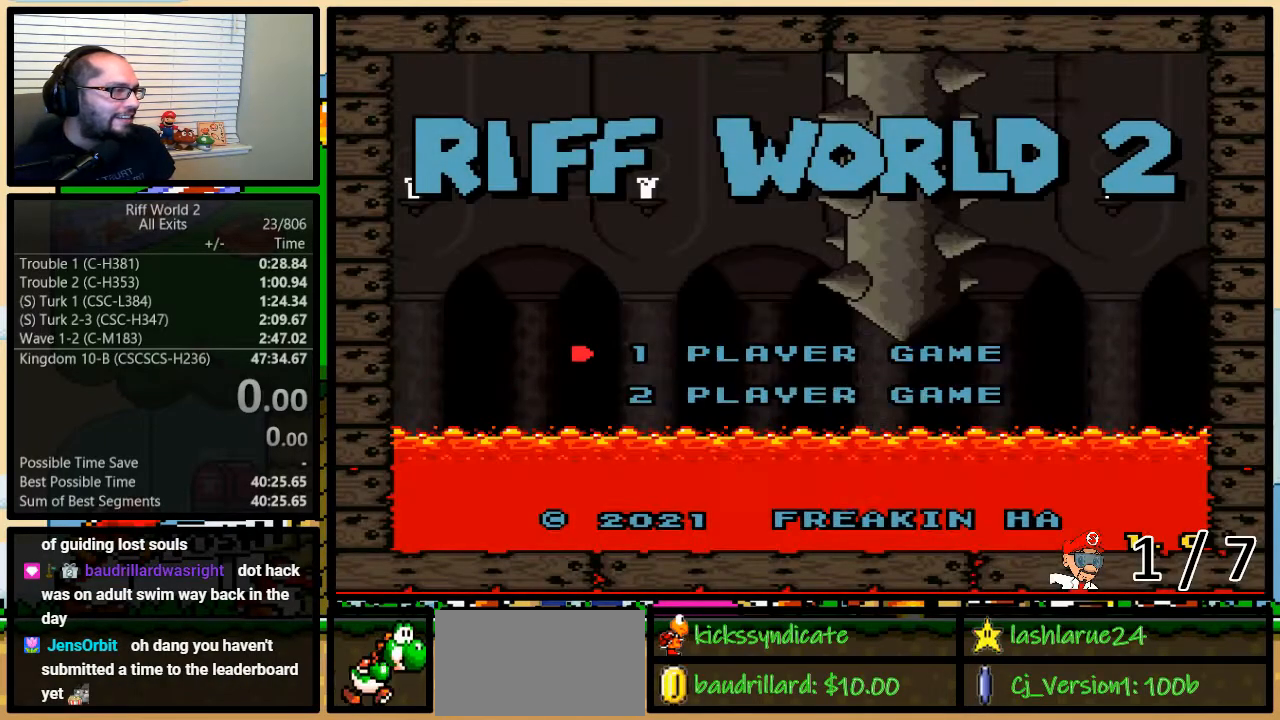
{"buttons": [], "events": [[33, "A", "down"], [133, "A", "up"], [200, "A", "down"], [333, "A", "up"]]}
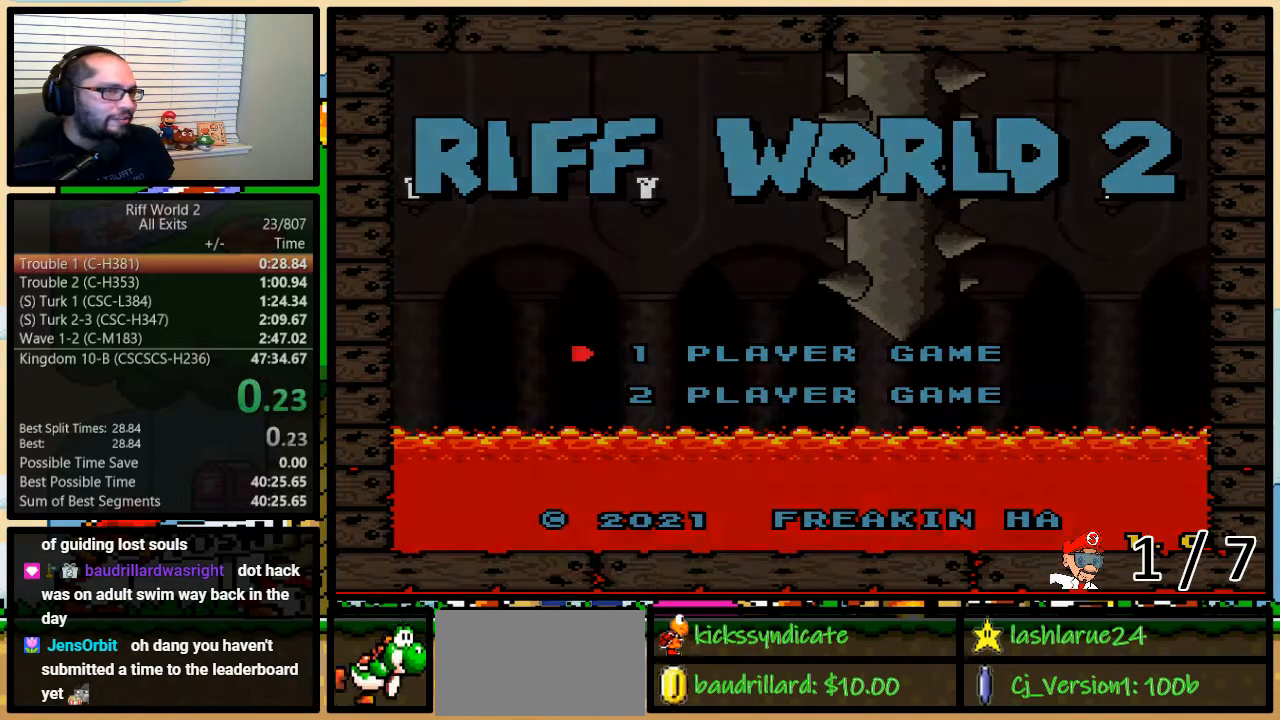
{"buttons": [], "events": []}
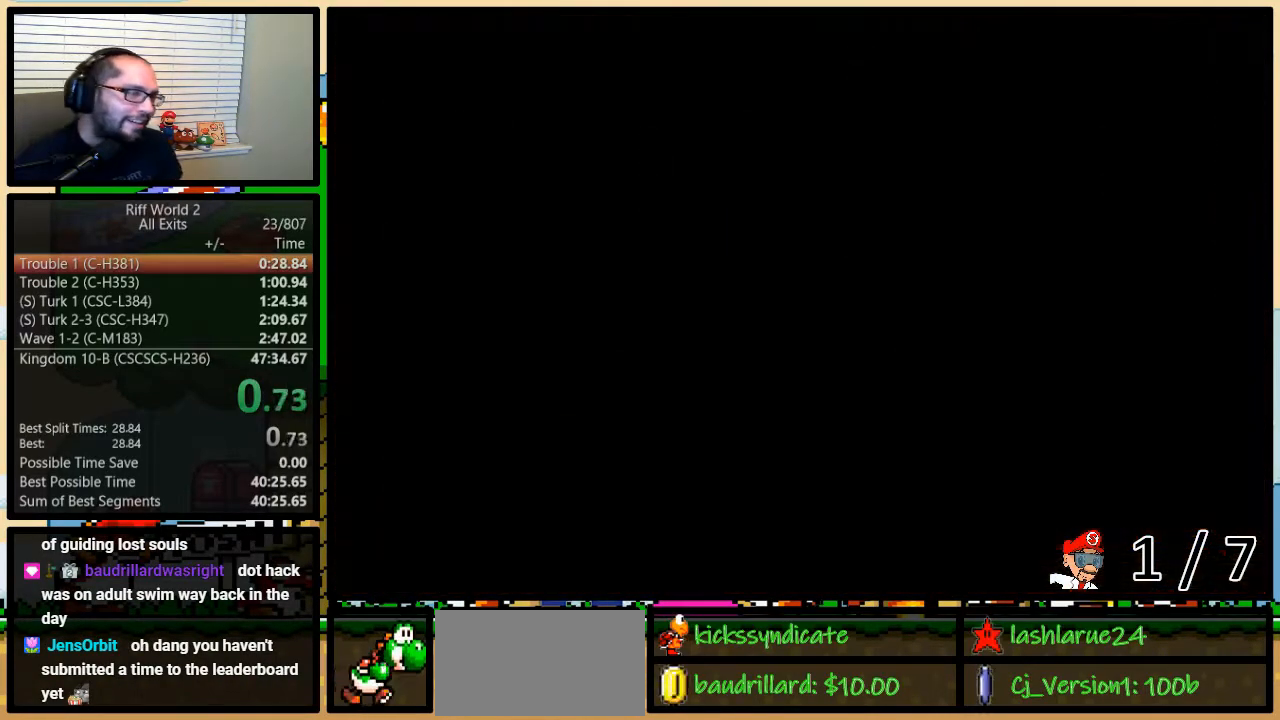
{"buttons": [], "events": []}
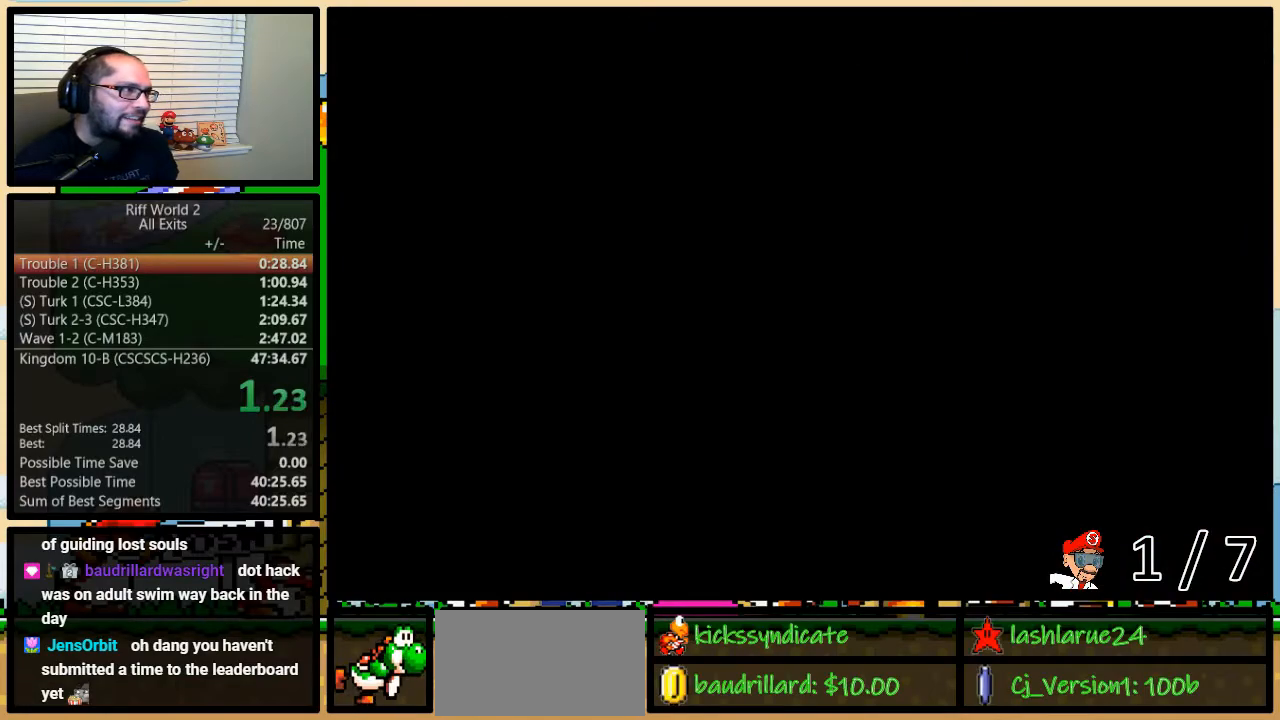
{"buttons": ["DPAD_RIGHT"], "events": [[267, "DPAD_RIGHT", "down"]]}
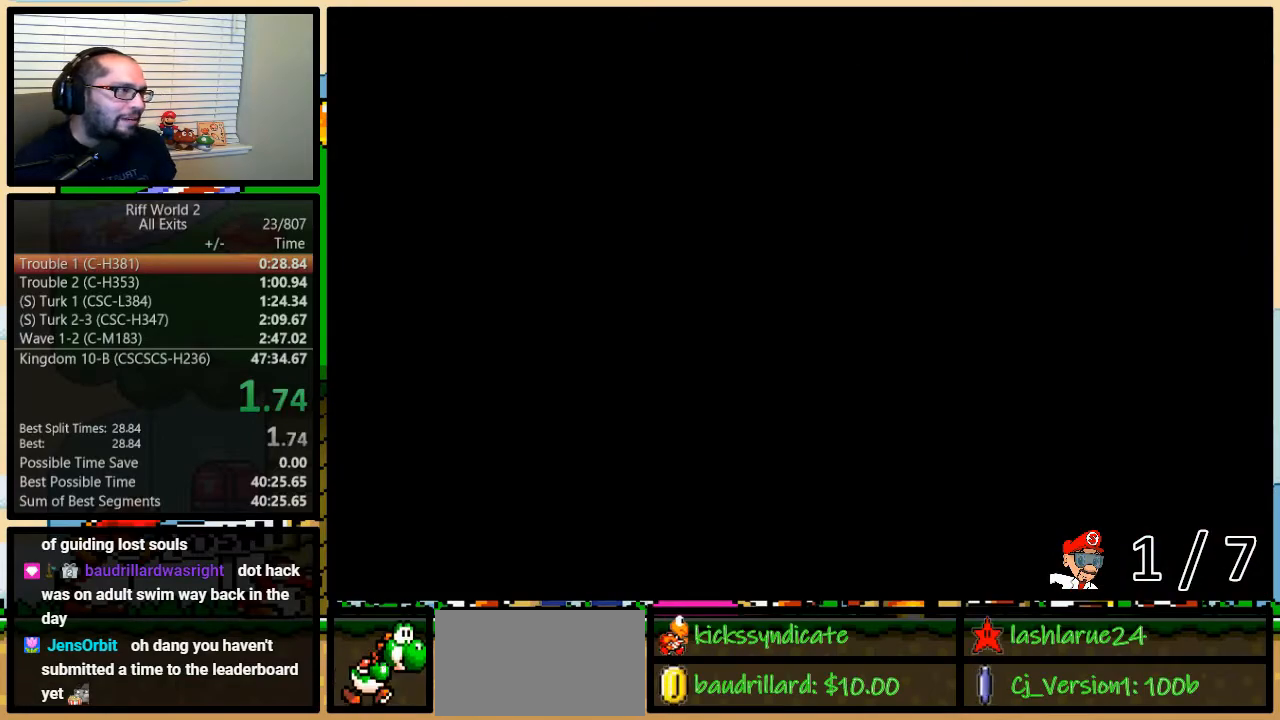
{"buttons": ["DPAD_RIGHT"], "events": []}
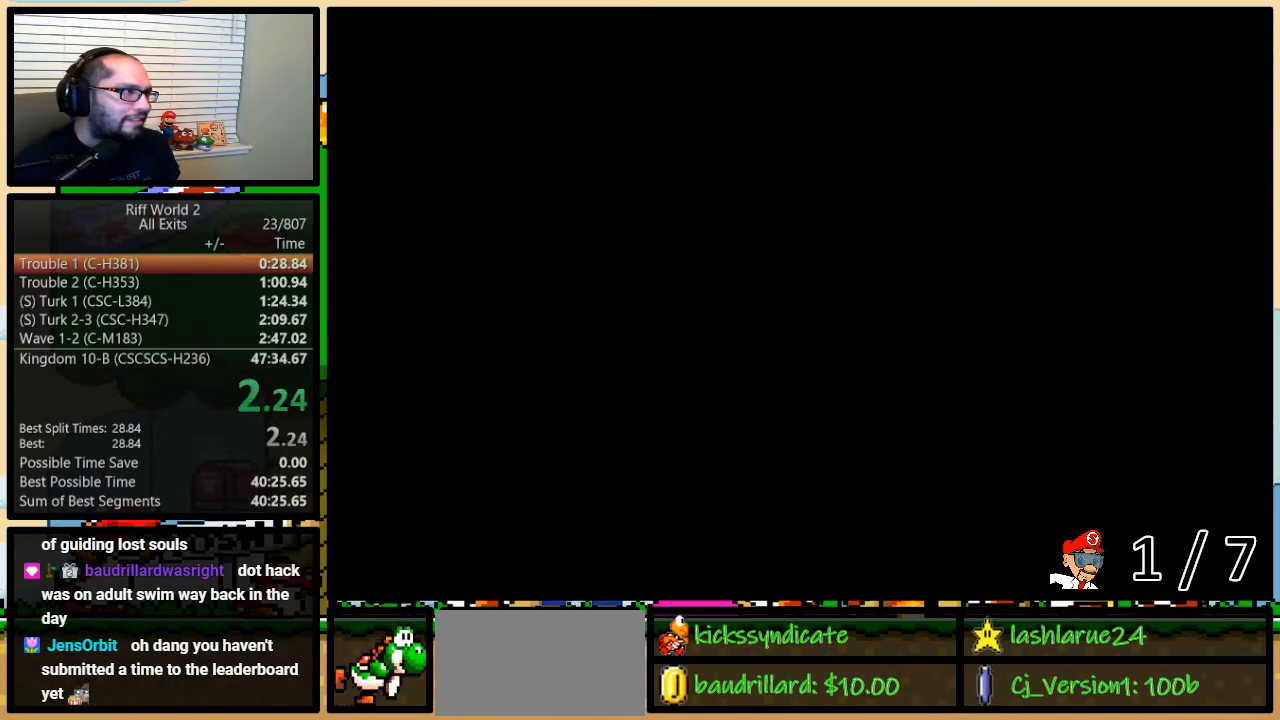
{"buttons": ["DPAD_RIGHT"], "events": []}
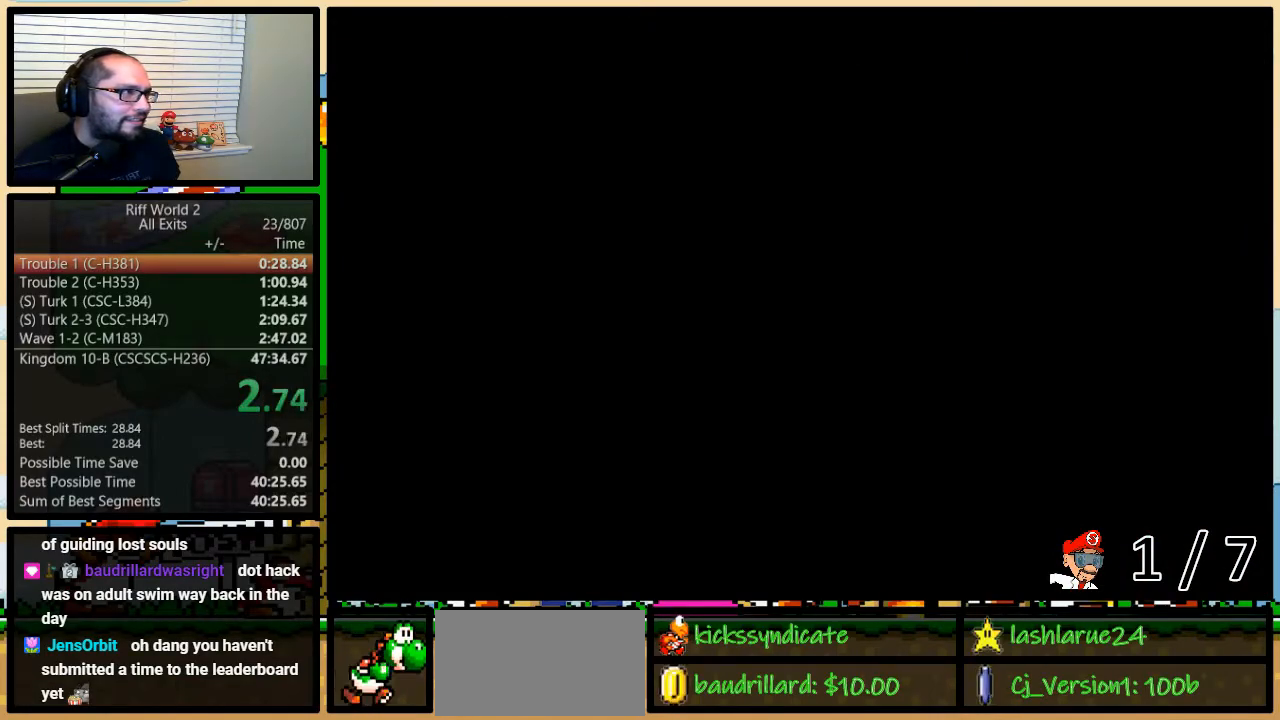
{"buttons": ["DPAD_RIGHT"], "events": []}
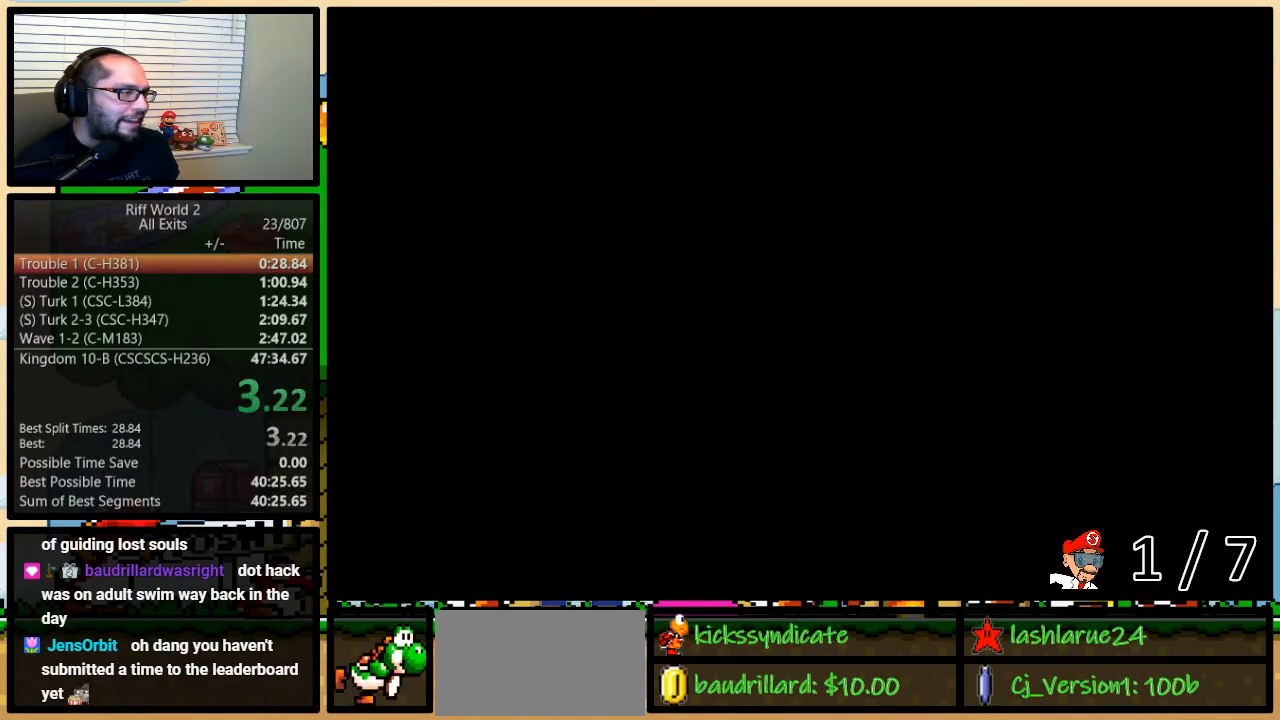
{"buttons": ["DPAD_RIGHT"], "events": []}
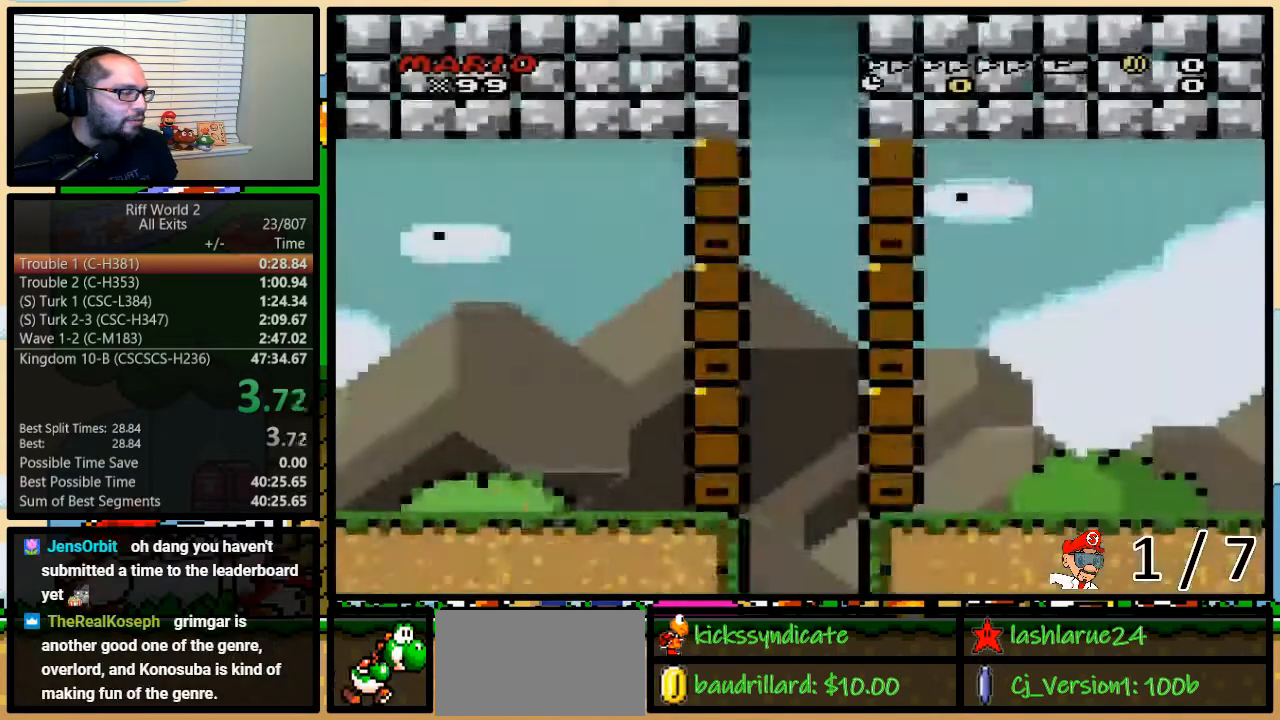
{"buttons": ["DPAD_RIGHT"], "events": []}
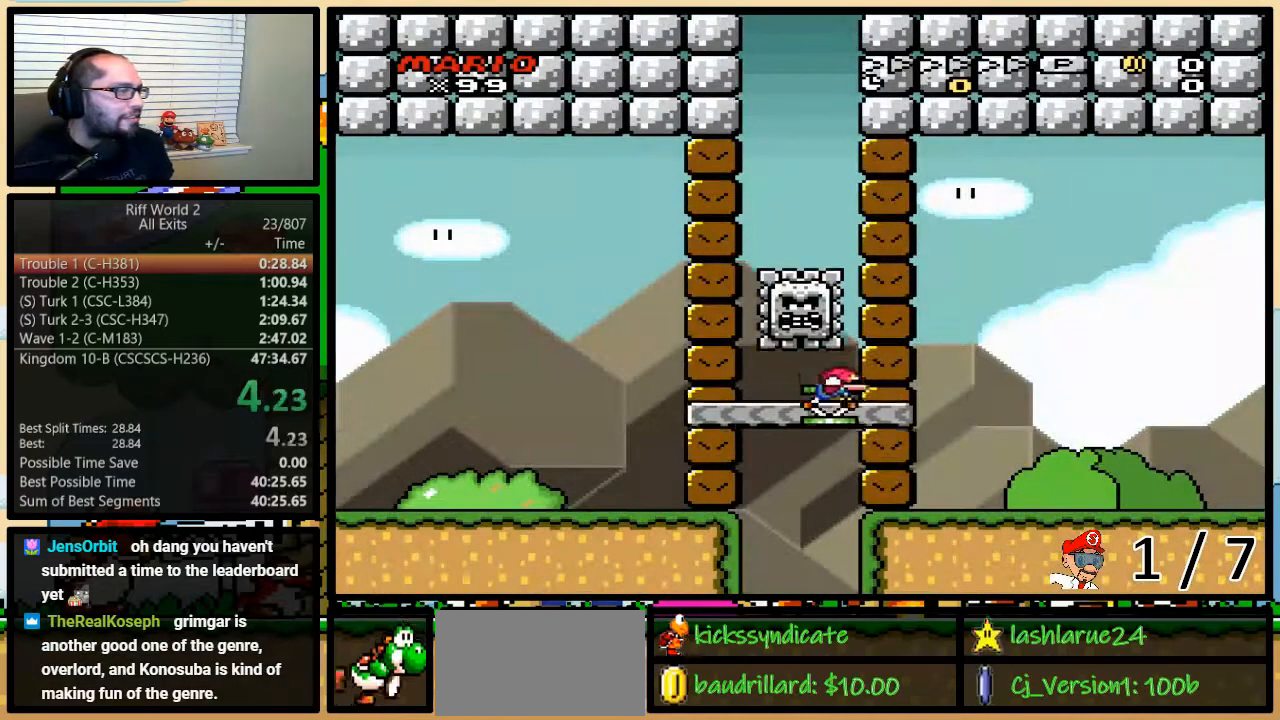
{"buttons": ["X"], "events": [[17, "DPAD_DOWN", "down"], [50, "DPAD_RIGHT", "up"], [200, "DPAD_DOWN", "up"], [367, "Y", "down"], [433, "X", "down"], [433, "Y", "up"], [450, "Y", "down"], [483, "Y", "up"]]}
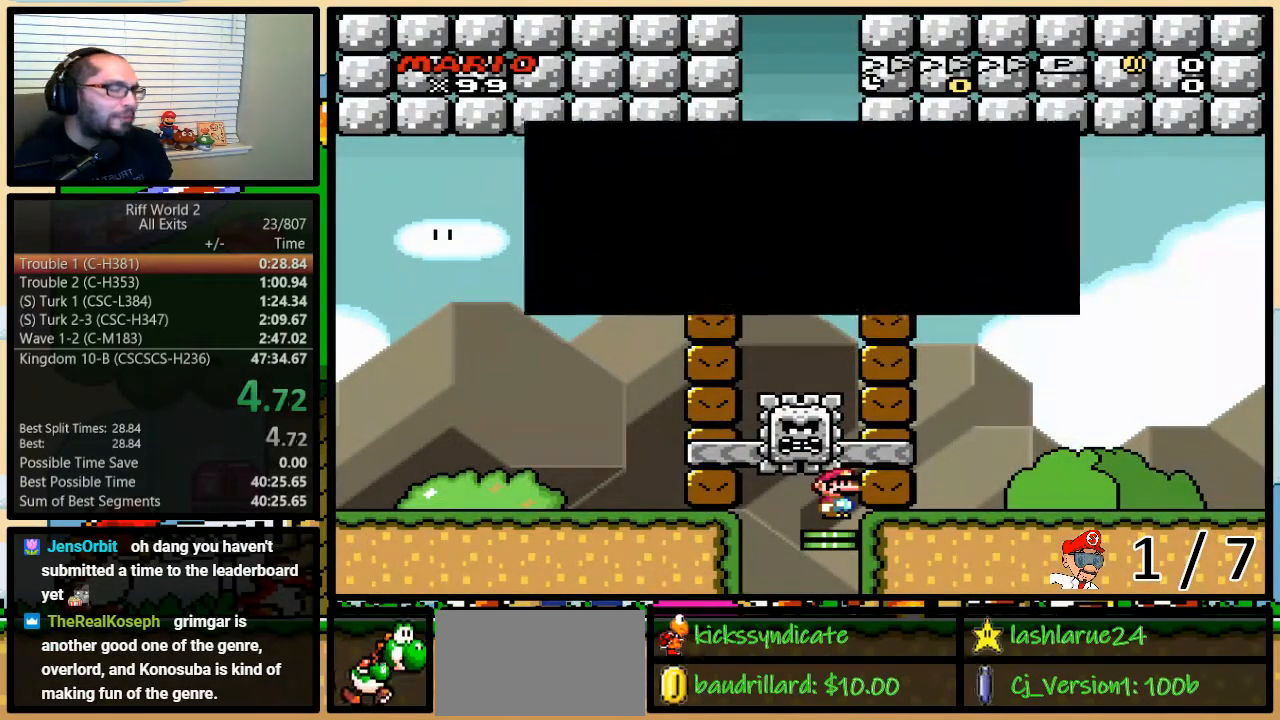
{"buttons": ["X"], "events": [[17, "B", "down"], [17, "X", "up"], [17, "Y", "down"], [50, "A", "down"], [50, "B", "up"], [83, "Y", "up"], [117, "A", "up"], [117, "X", "down"], [150, "B", "down"], [150, "Y", "down"], [183, "B", "up"], [217, "B", "down"], [217, "X", "up"], [233, "A", "down"], [267, "A", "up"], [267, "B", "up"], [267, "X", "down"], [267, "Y", "up"], [300, "B", "down"], [300, "Y", "down"], [333, "B", "up"], [400, "A", "down"], [400, "X", "up"], [400, "Y", "up"], [433, "B", "down"], [433, "Y", "down"], [467, "A", "up"], [467, "B", "up"], [467, "X", "down"], [483, "Y", "up"]]}
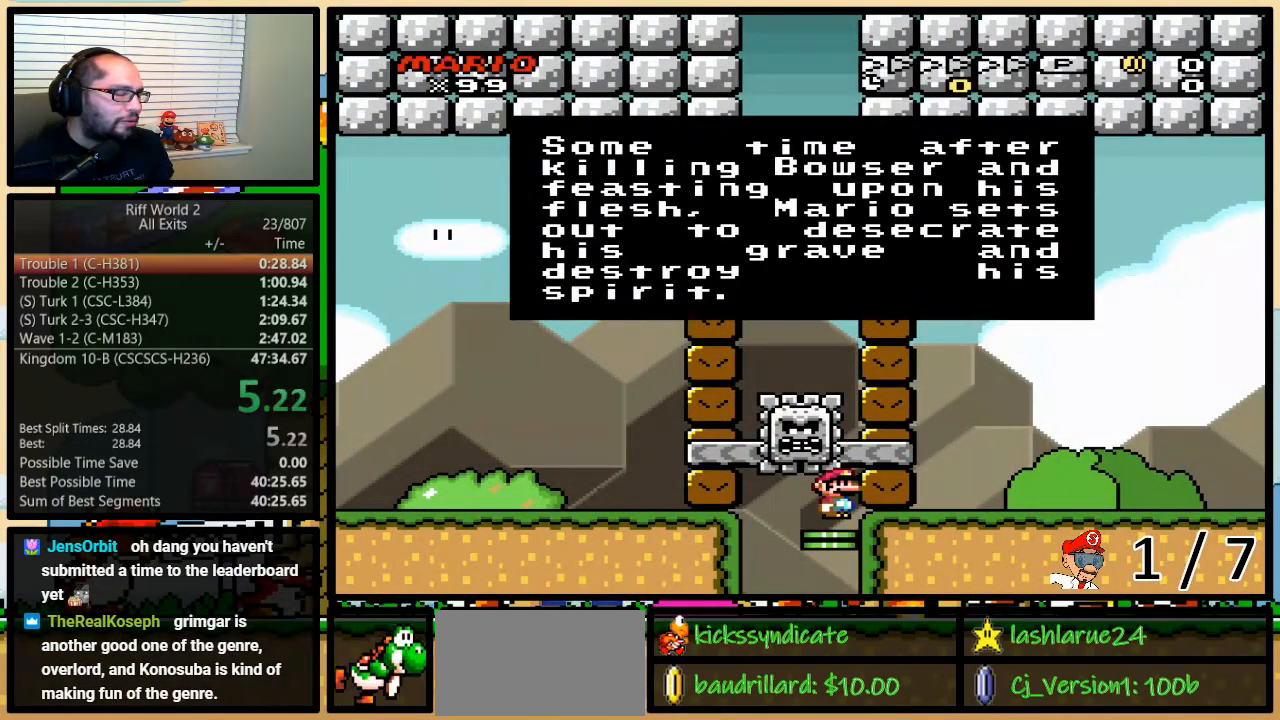
{"buttons": ["A"], "events": [[17, "B", "down"], [17, "Y", "down"], [50, "B", "up"], [83, "A", "down"], [83, "X", "up"], [83, "Y", "up"], [150, "A", "up"], [150, "B", "down"], [150, "X", "down"], [150, "Y", "down"], [183, "B", "up"], [183, "Y", "up"], [250, "B", "down"], [250, "Y", "down"], [267, "A", "down"], [267, "B", "up"], [267, "X", "up"], [267, "Y", "up"], [333, "A", "up"], [333, "B", "down"], [333, "X", "down"], [333, "Y", "down"], [367, "B", "up"], [400, "Y", "up"], [433, "B", "down"], [433, "Y", "down"], [467, "X", "up"], [500, "A", "down"], [500, "B", "up"], [500, "Y", "up"]]}
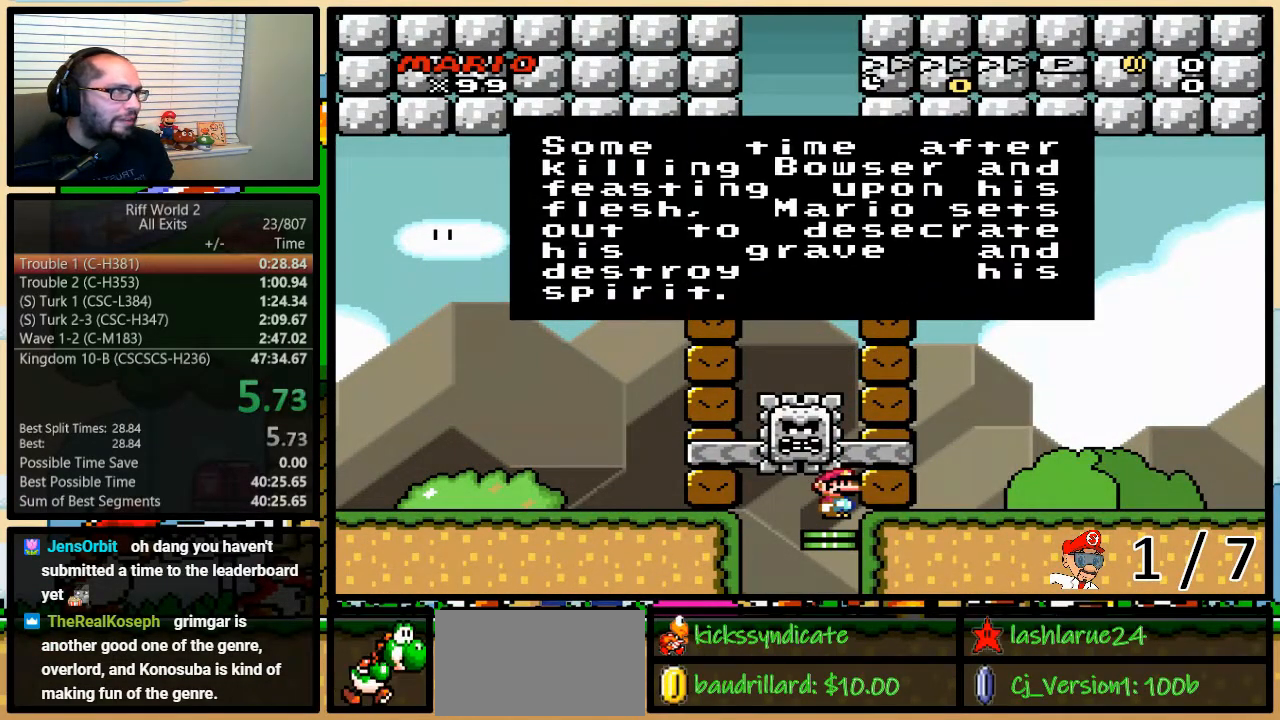
{"buttons": ["B", "X", "Y"], "events": [[33, "A", "up"], [33, "X", "down"], [67, "B", "down"], [67, "Y", "down"], [100, "B", "up"], [117, "Y", "up"], [150, "A", "down"], [150, "B", "down"], [150, "X", "up"], [183, "Y", "down"], [217, "A", "up"], [217, "B", "up"], [217, "X", "down"], [217, "Y", "up"], [283, "B", "down"], [283, "Y", "down"], [317, "B", "up"], [317, "Y", "up"], [350, "A", "down"], [350, "X", "up"], [383, "B", "down"], [383, "Y", "down"], [400, "A", "up"], [400, "B", "up"], [400, "X", "down"], [400, "Y", "up"], [467, "B", "down"], [467, "Y", "down"]]}
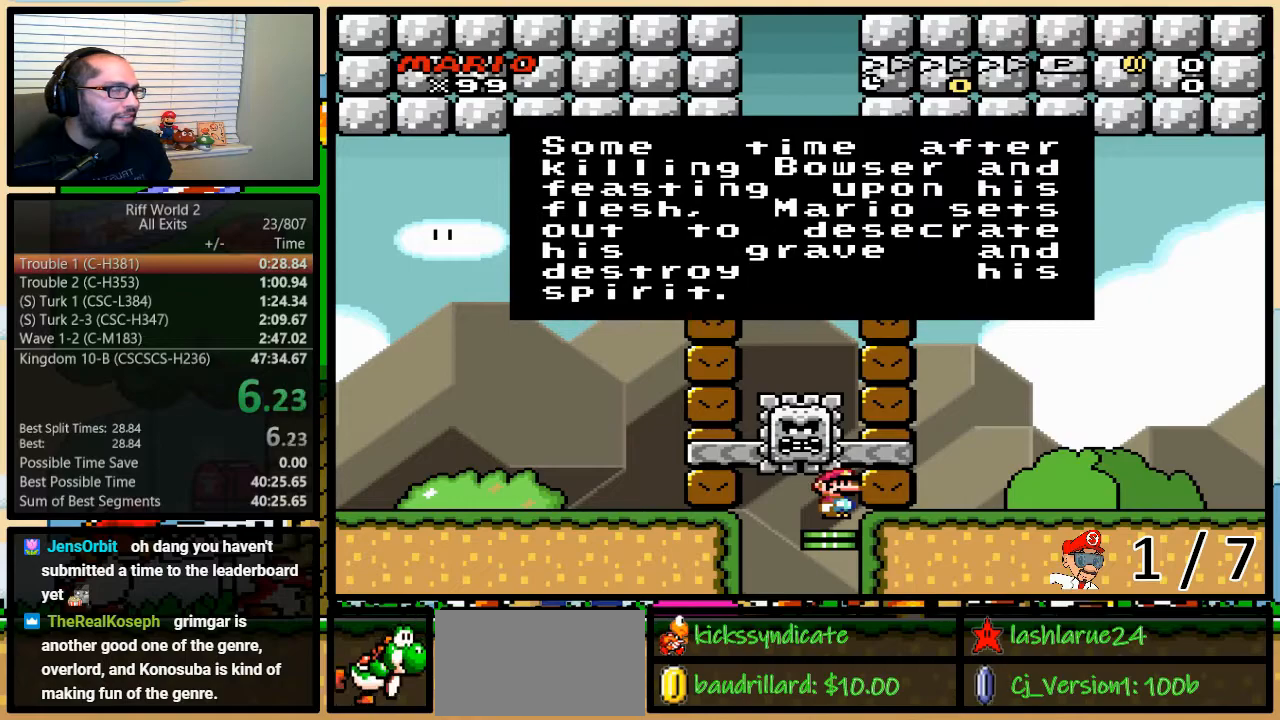
{"buttons": ["B", "X"], "events": [[17, "A", "down"], [17, "B", "up"], [17, "X", "up"], [17, "Y", "up"], [67, "B", "down"], [100, "A", "up"], [100, "X", "down"], [100, "Y", "down"], [117, "B", "up"], [117, "Y", "up"], [183, "B", "down"], [183, "X", "up"], [183, "Y", "down"], [217, "A", "down"], [217, "B", "up"], [217, "Y", "up"], [283, "A", "up"], [283, "B", "down"], [283, "X", "down"], [317, "Y", "down"], [333, "B", "up"], [333, "Y", "up"], [400, "A", "down"], [400, "B", "down"], [400, "X", "up"], [400, "Y", "down"], [467, "A", "up"], [467, "B", "up"], [467, "X", "down"], [467, "Y", "up"], [483, "B", "down"]]}
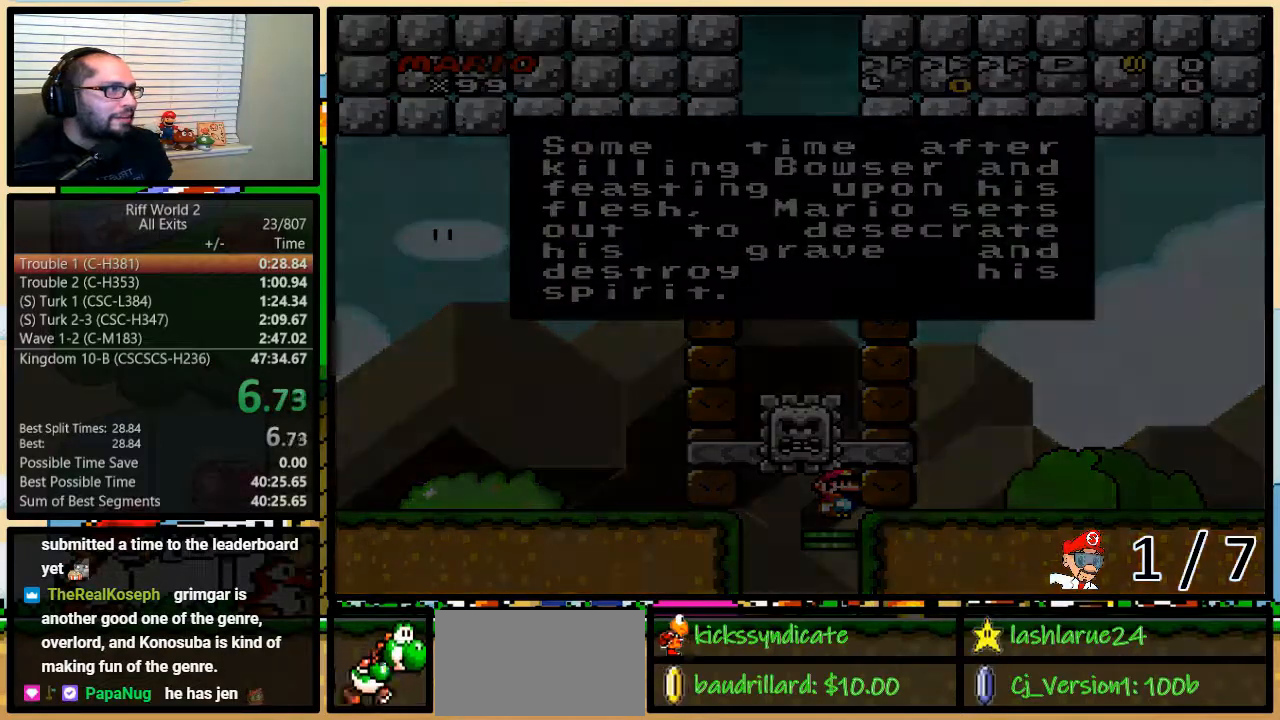
{"buttons": ["B", "X", "Y"], "events": [[33, "Y", "down"], [67, "B", "up"], [67, "Y", "up"], [100, "A", "down"], [100, "X", "up"], [117, "B", "down"], [117, "Y", "down"], [150, "A", "up"], [150, "B", "up"], [150, "X", "down"], [150, "Y", "up"], [283, "A", "down"], [283, "B", "down"], [283, "X", "up"], [283, "Y", "down"], [317, "A", "up"], [317, "B", "up"], [317, "X", "down"], [317, "Y", "up"], [383, "B", "down"], [383, "Y", "down"], [433, "A", "down"], [433, "B", "up"], [433, "X", "up"], [433, "Y", "up"], [450, "B", "down"], [483, "A", "up"], [483, "X", "down"], [483, "Y", "down"]]}
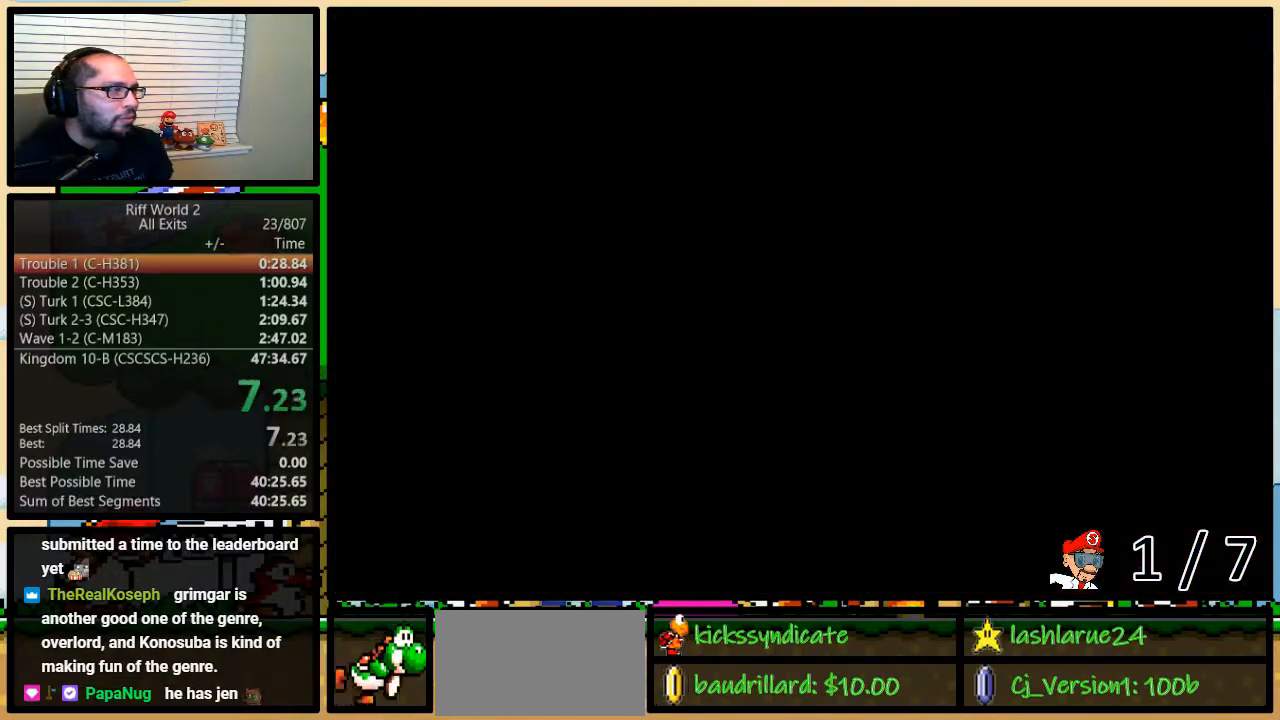
{"buttons": ["A"], "events": [[17, "B", "up"], [17, "Y", "up"], [50, "B", "down"], [83, "Y", "down"], [117, "B", "up"], [117, "X", "up"], [150, "A", "down"], [183, "A", "up"], [217, "X", "down"], [217, "Y", "up"], [300, "X", "up"], [400, "Y", "down"], [467, "X", "down"], [500, "A", "down"], [500, "X", "up"], [500, "Y", "up"]]}
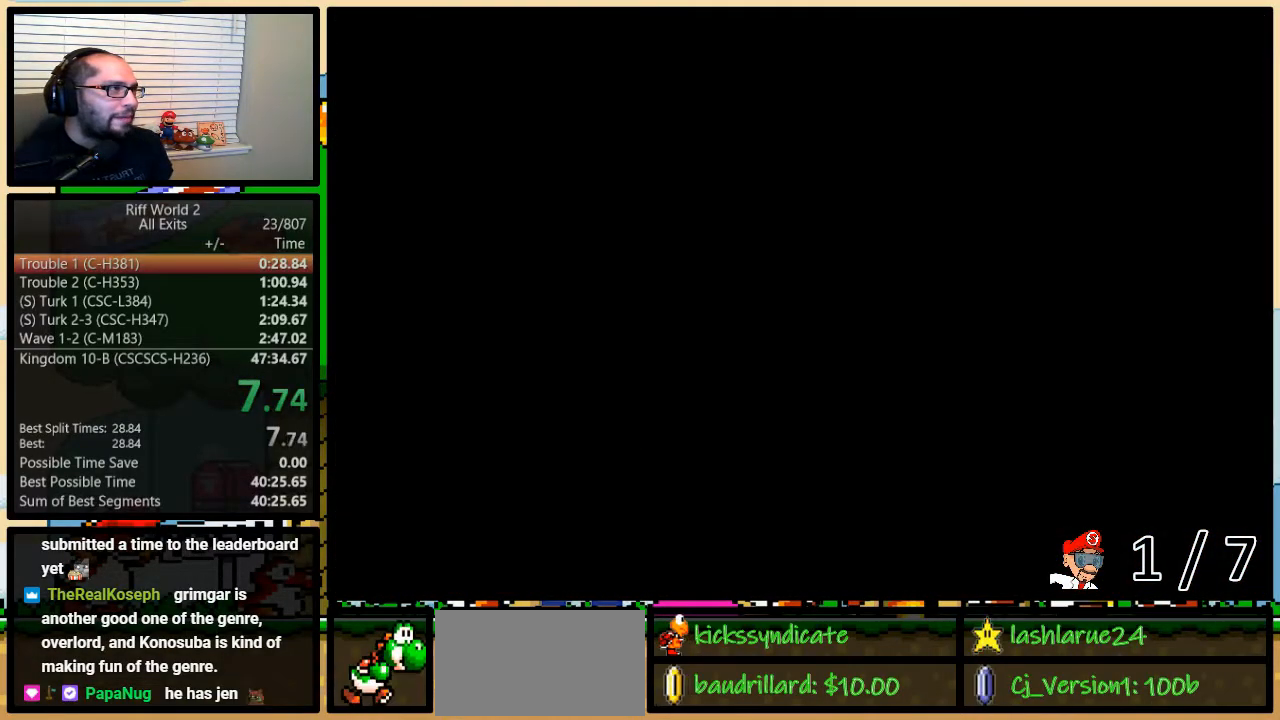
{"buttons": ["B", "Y"], "events": [[67, "A", "up"], [67, "Y", "down"], [117, "X", "down"], [150, "Y", "up"], [183, "A", "down"], [183, "X", "up"], [217, "X", "down"], [233, "A", "up"], [233, "Y", "down"], [283, "X", "up"], [317, "X", "down"], [350, "Y", "up"], [367, "A", "down"], [367, "X", "up"], [400, "A", "up"], [400, "B", "down"], [400, "X", "down"], [433, "X", "up"], [433, "Y", "down"]]}
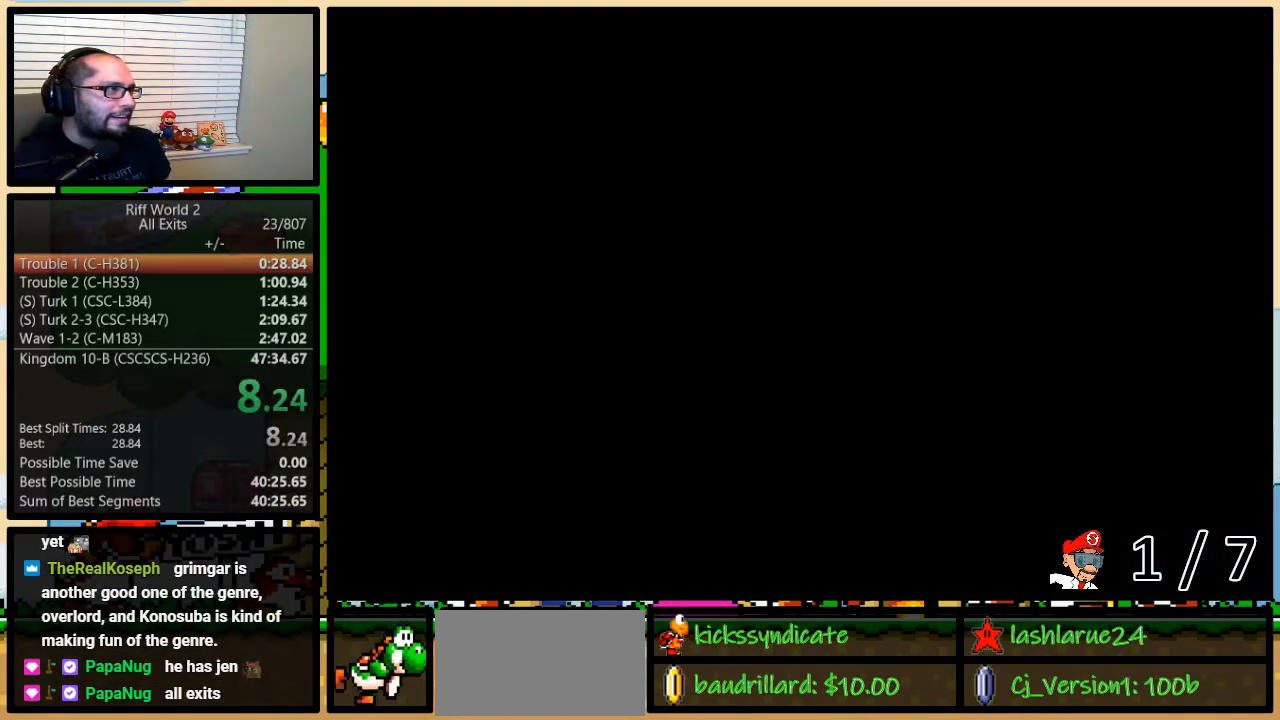
{"buttons": [], "events": [[33, "B", "up"], [67, "Y", "up"], [100, "B", "down"], [100, "Y", "down"], [133, "B", "up"], [183, "Y", "up"], [250, "DPAD_DOWN", "down"], [283, "DPAD_DOWN", "up"], [383, "DPAD_DOWN", "down"], [433, "DPAD_DOWN", "up"]]}
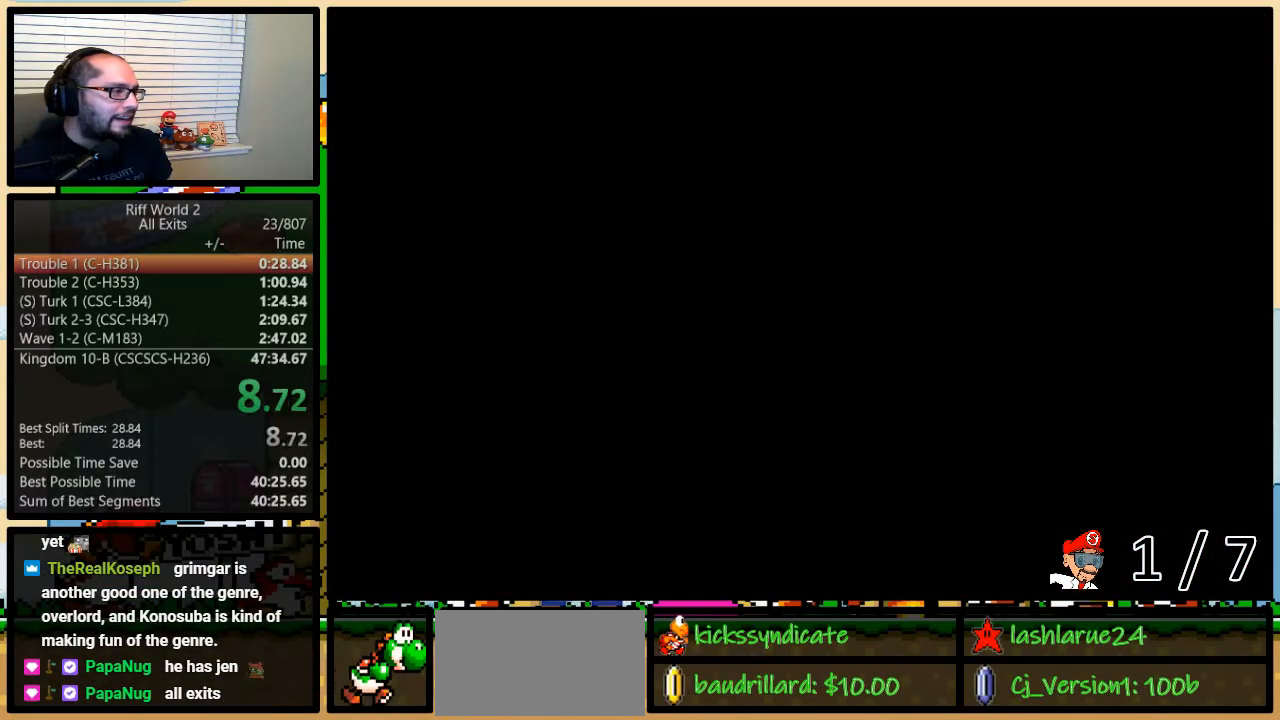
{"buttons": ["DPAD_DOWN"], "events": [[17, "DPAD_DOWN", "down"], [50, "DPAD_DOWN", "up"], [150, "DPAD_DOWN", "down"], [217, "DPAD_DOWN", "up"], [300, "DPAD_DOWN", "down"], [367, "DPAD_DOWN", "up"], [467, "DPAD_DOWN", "down"]]}
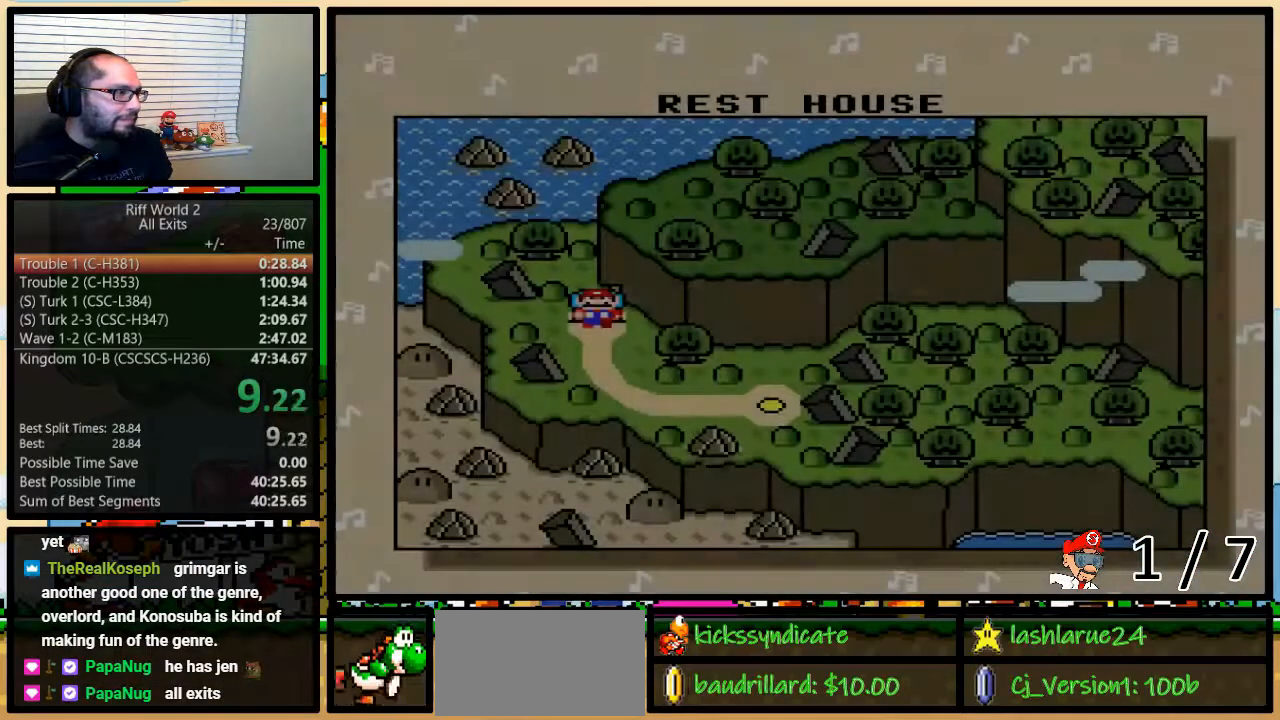
{"buttons": ["DPAD_DOWN"], "events": [[33, "DPAD_DOWN", "up"], [83, "DPAD_DOWN", "down"], [150, "DPAD_DOWN", "up"], [217, "DPAD_DOWN", "down"], [317, "DPAD_DOWN", "up"], [367, "DPAD_DOWN", "down"]]}
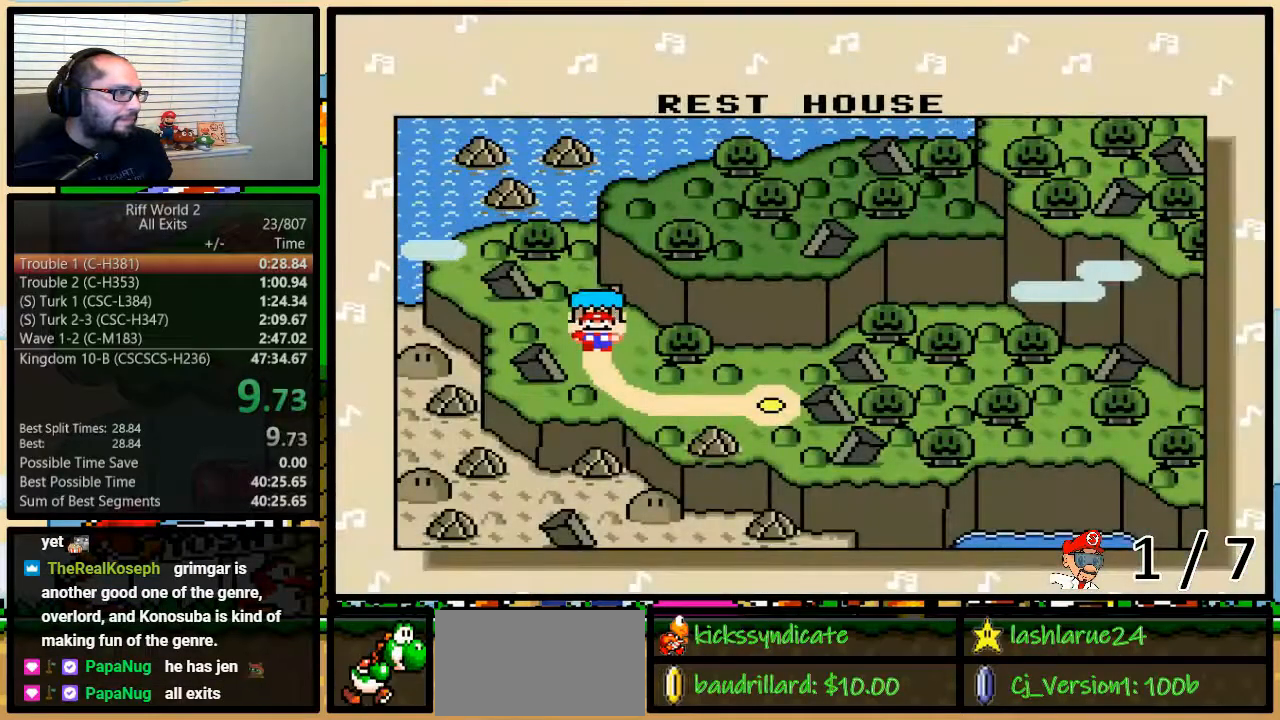
{"buttons": [], "events": [[67, "DPAD_DOWN", "up"], [150, "DPAD_DOWN", "down"], [217, "DPAD_DOWN", "up"]]}
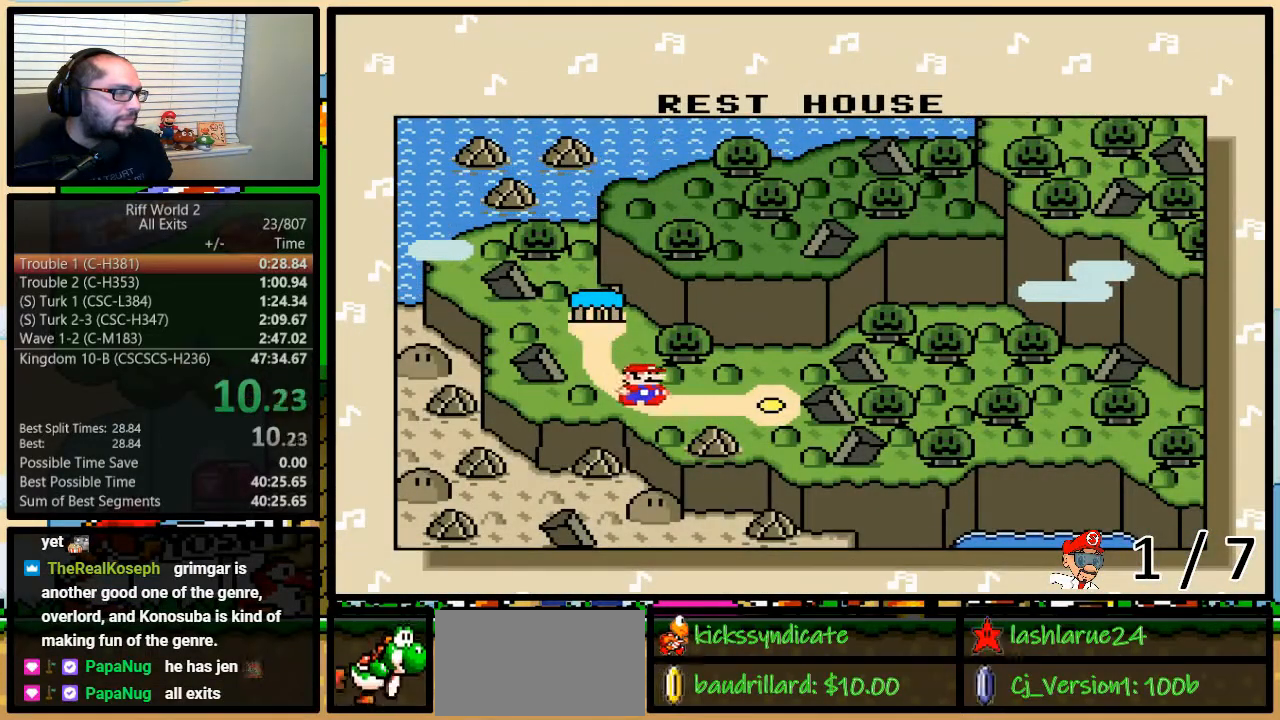
{"buttons": ["A", "B"], "events": [[250, "B", "down"], [300, "Y", "down"], [333, "A", "down"], [333, "B", "up"], [333, "Y", "up"], [367, "A", "up"], [367, "B", "down"], [367, "X", "down"], [400, "B", "up"], [400, "Y", "down"], [433, "Y", "up"], [467, "B", "down"], [467, "X", "up"], [500, "A", "down"]]}
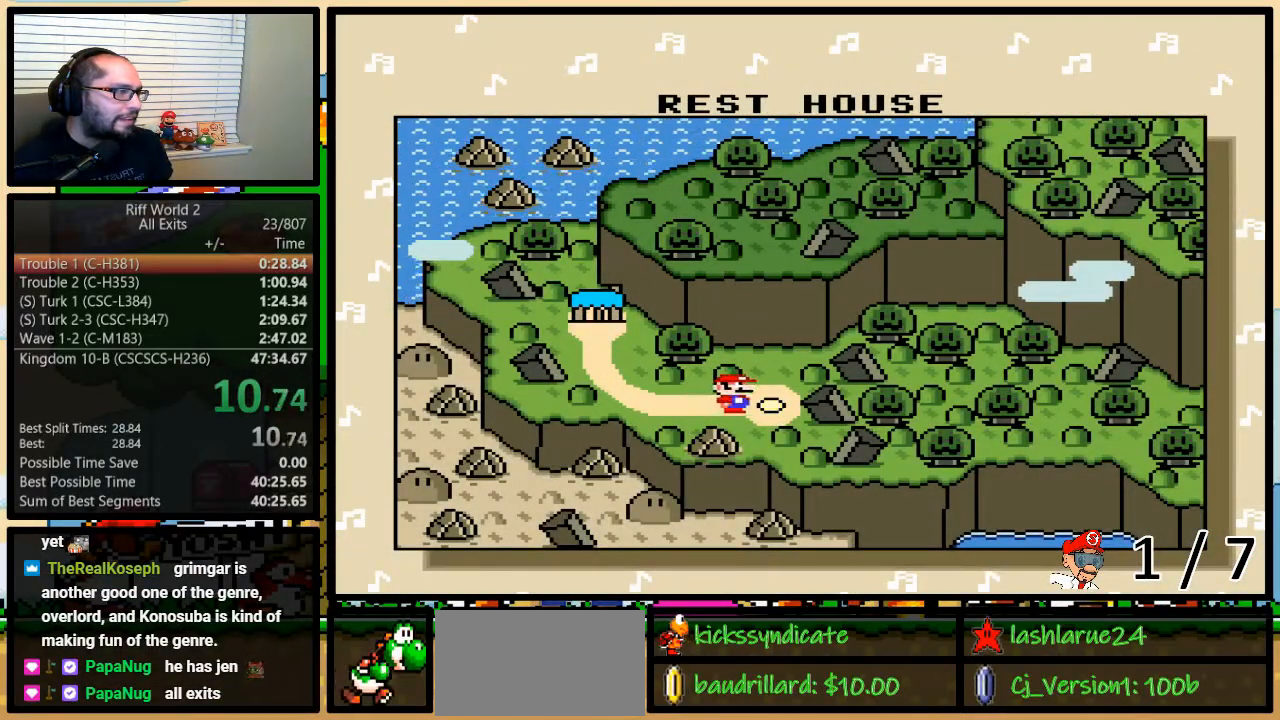
{"buttons": ["B", "X", "Y"], "events": [[17, "B", "up"], [17, "Y", "down"], [50, "A", "up"], [50, "X", "down"], [50, "Y", "up"], [83, "B", "down"], [83, "Y", "down"], [117, "B", "up"], [150, "X", "up"], [150, "Y", "up"], [183, "A", "down"], [183, "B", "down"], [183, "Y", "down"], [217, "B", "up"], [233, "A", "up"], [233, "X", "down"], [233, "Y", "up"], [317, "B", "down"], [317, "Y", "down"], [333, "Y", "up"], [367, "A", "down"], [367, "B", "up"], [367, "X", "up"], [400, "B", "down"], [400, "Y", "down"], [433, "B", "up"], [433, "X", "down"], [467, "A", "up"], [467, "Y", "up"], [500, "B", "down"], [500, "Y", "down"]]}
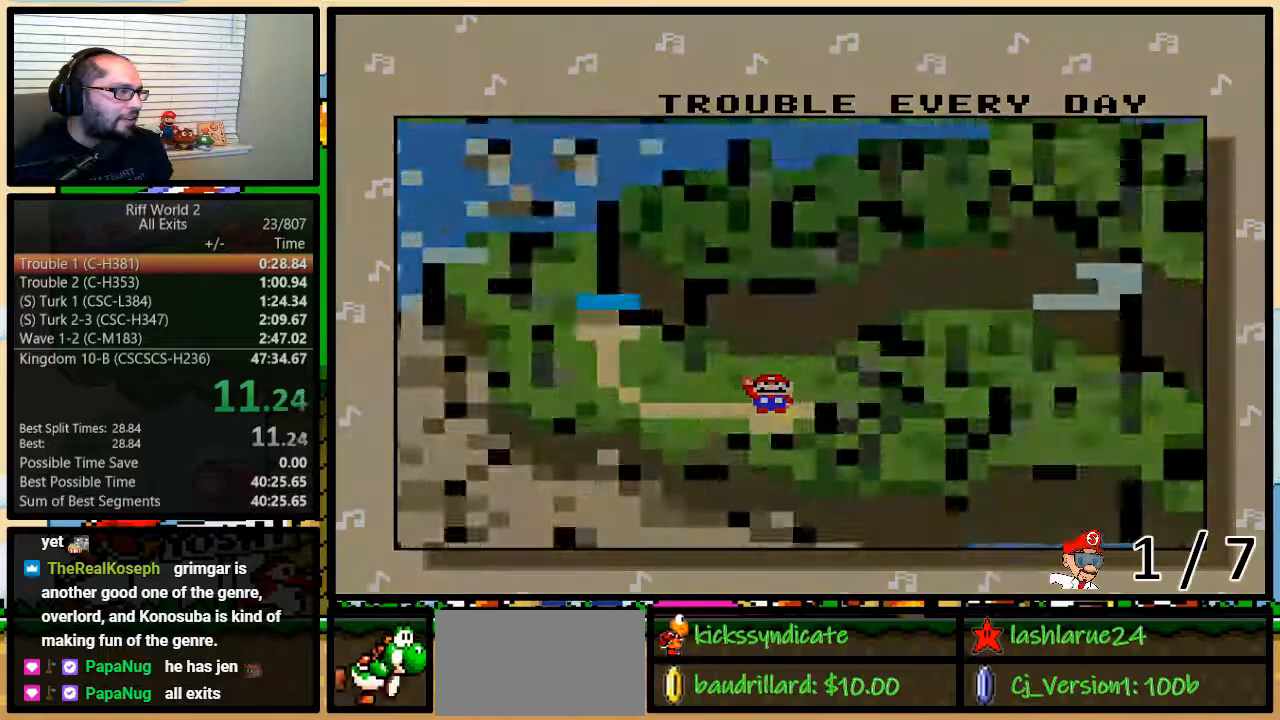
{"buttons": ["B", "X"], "events": [[33, "X", "up"], [50, "A", "down"], [50, "B", "up"], [50, "Y", "up"], [117, "A", "up"], [117, "B", "down"], [117, "X", "down"], [117, "Y", "down"], [150, "B", "up"], [150, "Y", "up"], [217, "B", "down"], [217, "Y", "down"], [250, "A", "down"], [250, "B", "up"], [250, "X", "up"], [250, "Y", "up"], [300, "A", "up"], [300, "B", "down"], [300, "X", "down"], [300, "Y", "down"], [433, "B", "up"], [433, "Y", "up"], [467, "B", "down"]]}
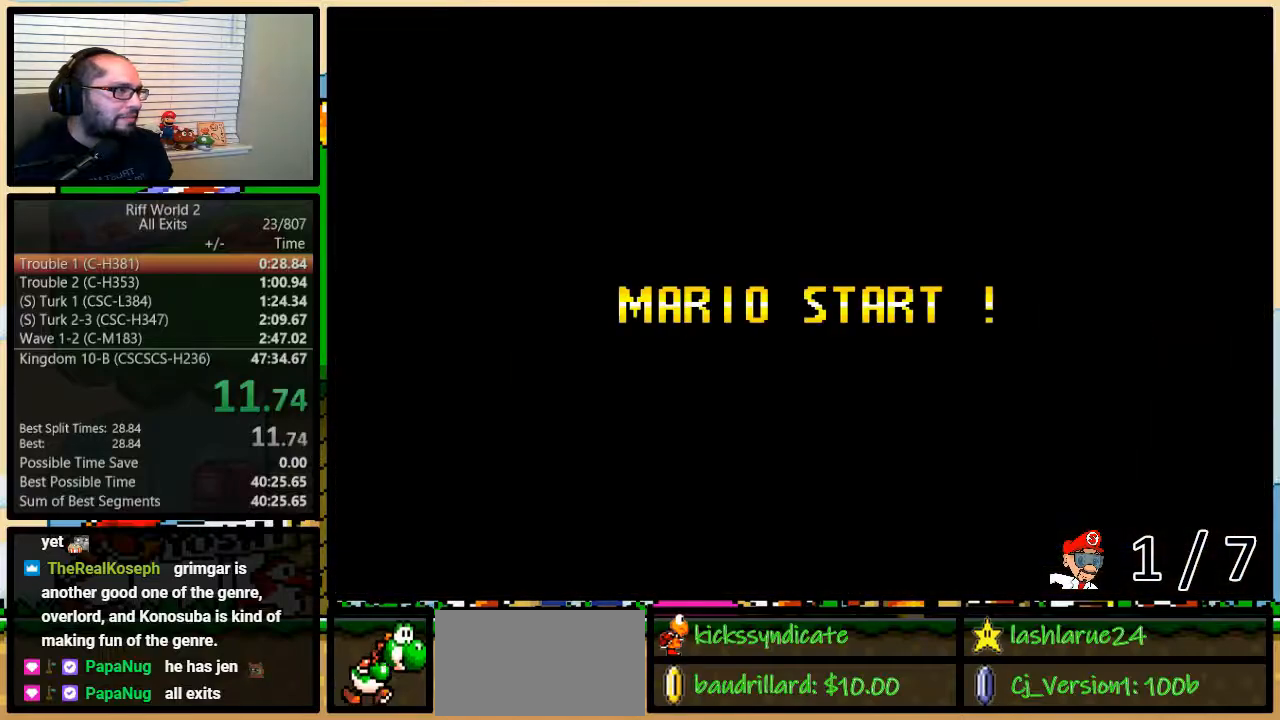
{"buttons": [], "events": [[50, "Y", "down"], [83, "X", "up"], [117, "A", "down"], [117, "B", "up"], [117, "Y", "up"], [183, "A", "up"], [183, "X", "down"], [267, "X", "up"], [467, "X", "down"], [500, "X", "up"]]}
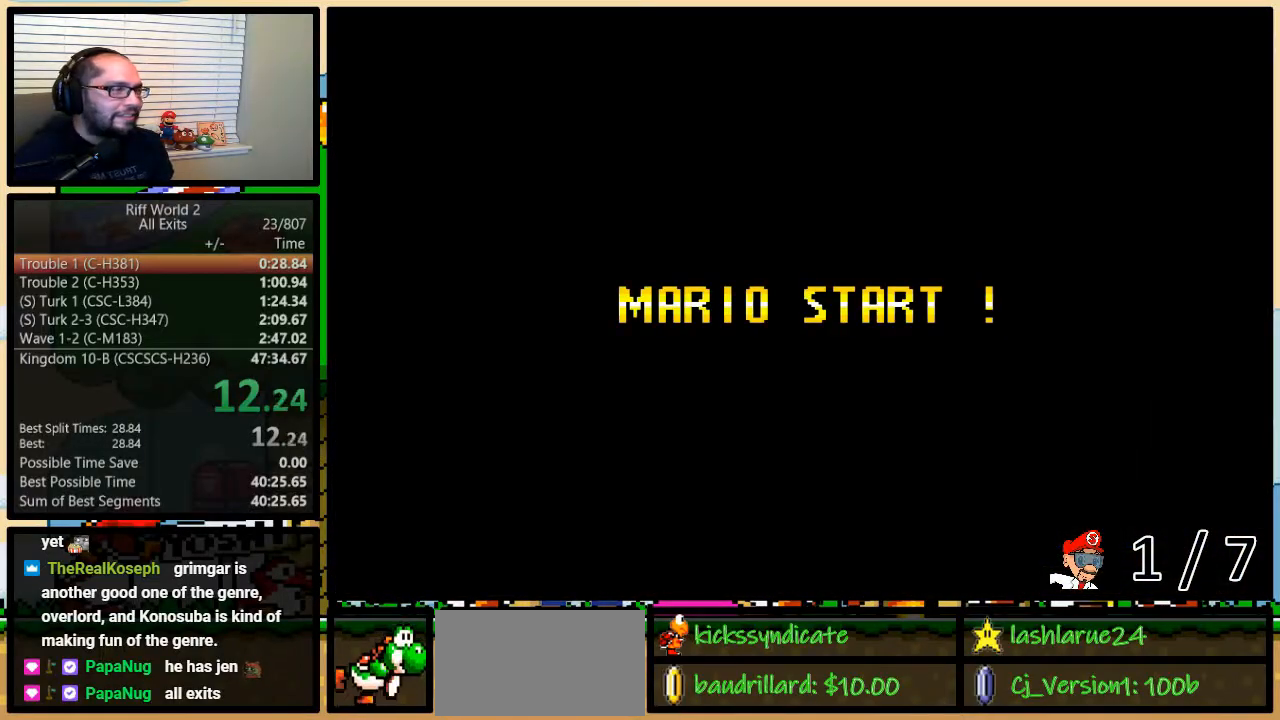
{"buttons": ["Y"], "events": [[17, "A", "down"], [83, "A", "up"], [217, "A", "down"], [283, "A", "up"], [300, "Y", "down"], [367, "Y", "up"], [400, "A", "down"], [433, "A", "up"], [467, "Y", "down"]]}